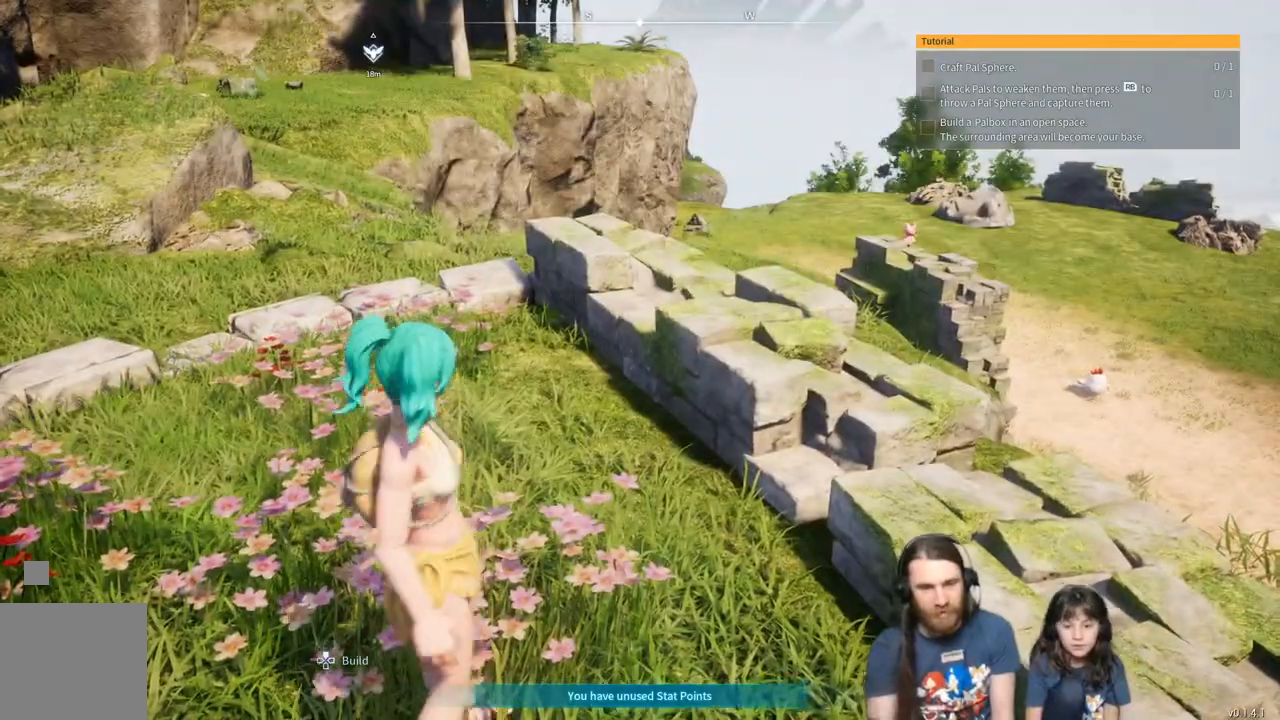
Gameplay with a controller (Xbox layout); each line is a JSON object with the inputs held at the frame after it. "events" lists button and stick changes between this image and that frame as [ms after this image, input, new state], when the widget could be followed in between.
{"buttons": [], "left_stick": "up-left", "right_stick": "center", "events": [[283, "left_stick", "up-left"]]}
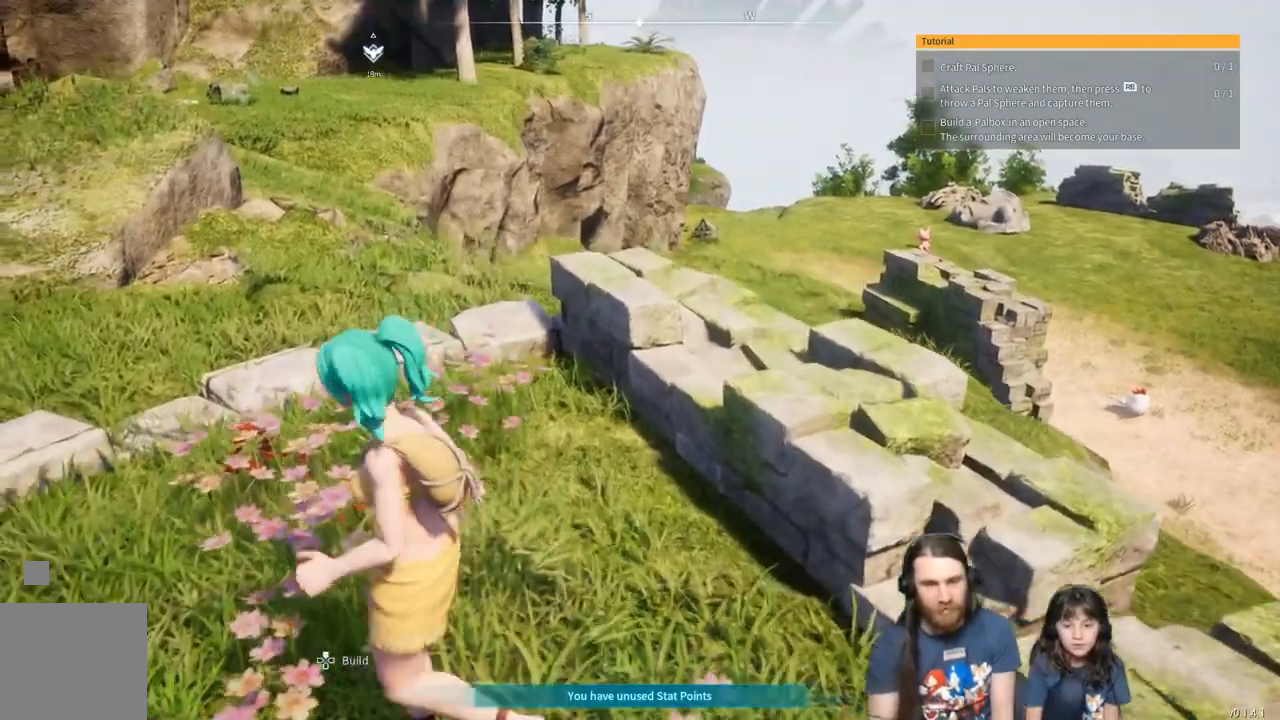
{"buttons": ["L3"], "left_stick": "up-left", "right_stick": "center", "events": [[417, "L3", "down"]]}
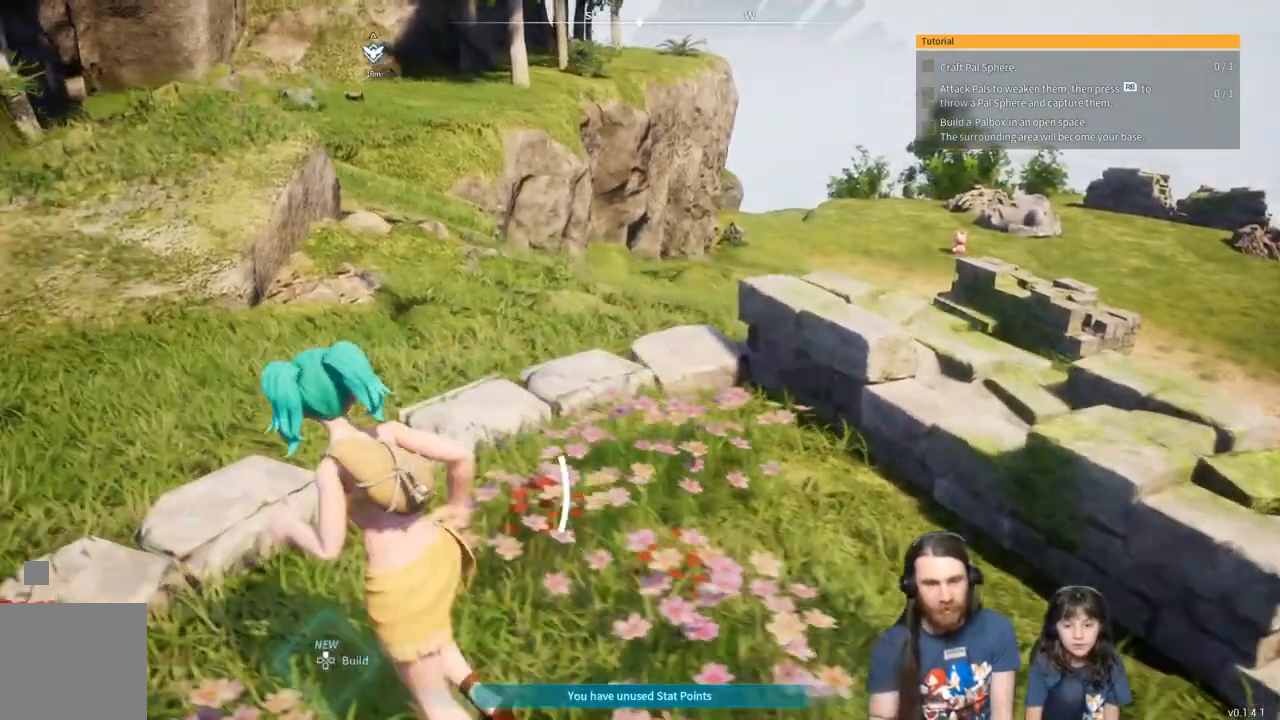
{"buttons": [], "left_stick": "up", "right_stick": "center", "events": [[233, "left_stick", "up"], [333, "L3", "up"]]}
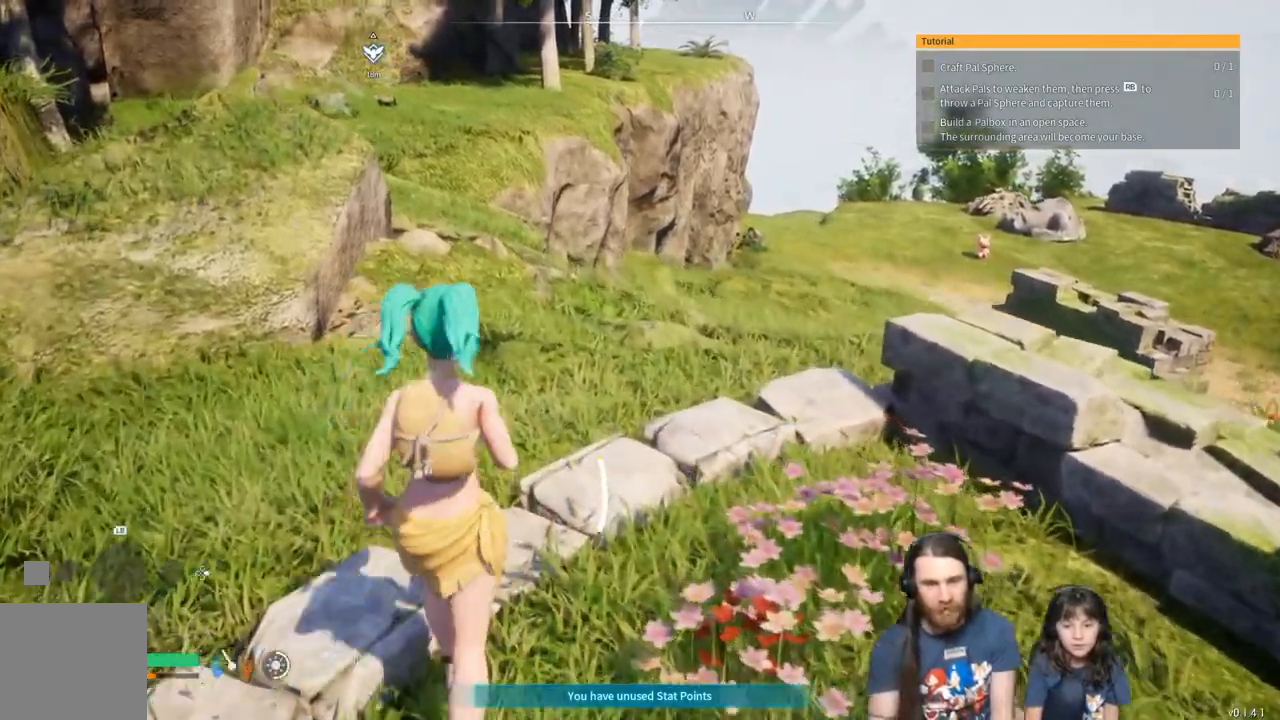
{"buttons": [], "left_stick": "up", "right_stick": "center", "events": []}
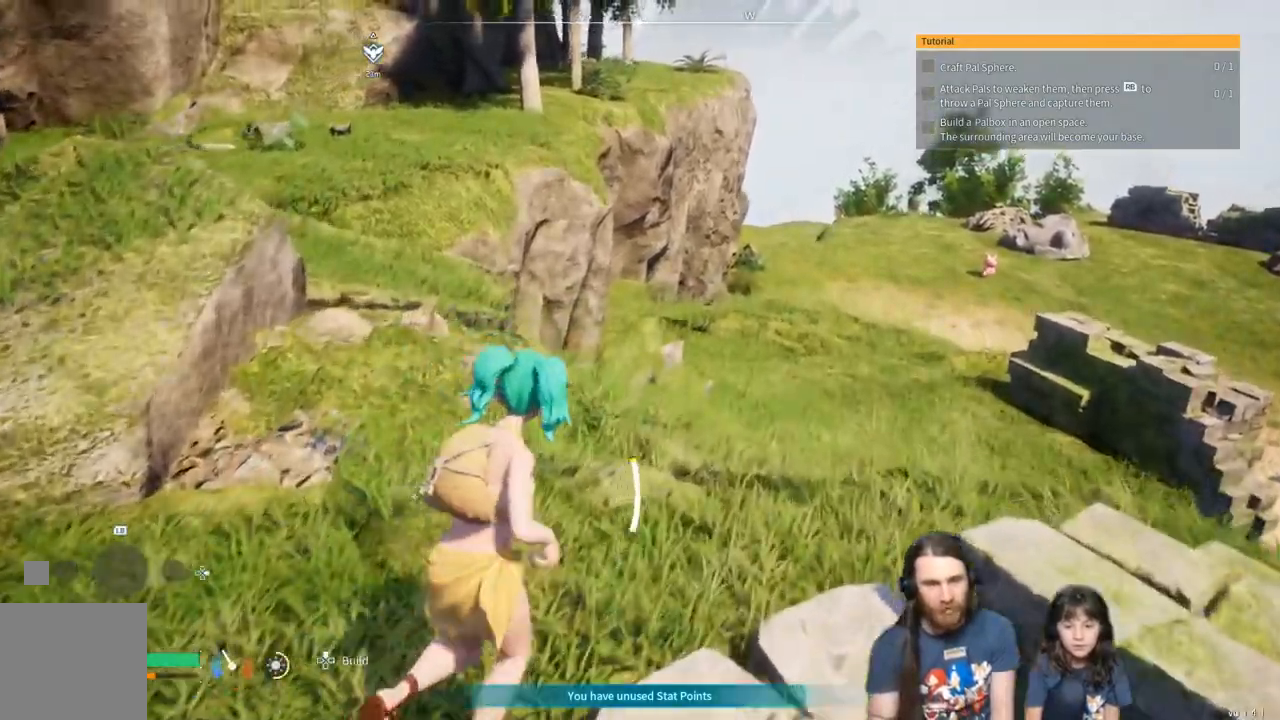
{"buttons": [], "left_stick": "right", "right_stick": "down", "events": [[117, "left_stick", "up-right"], [417, "left_stick", "right"], [500, "right_stick", "down"]]}
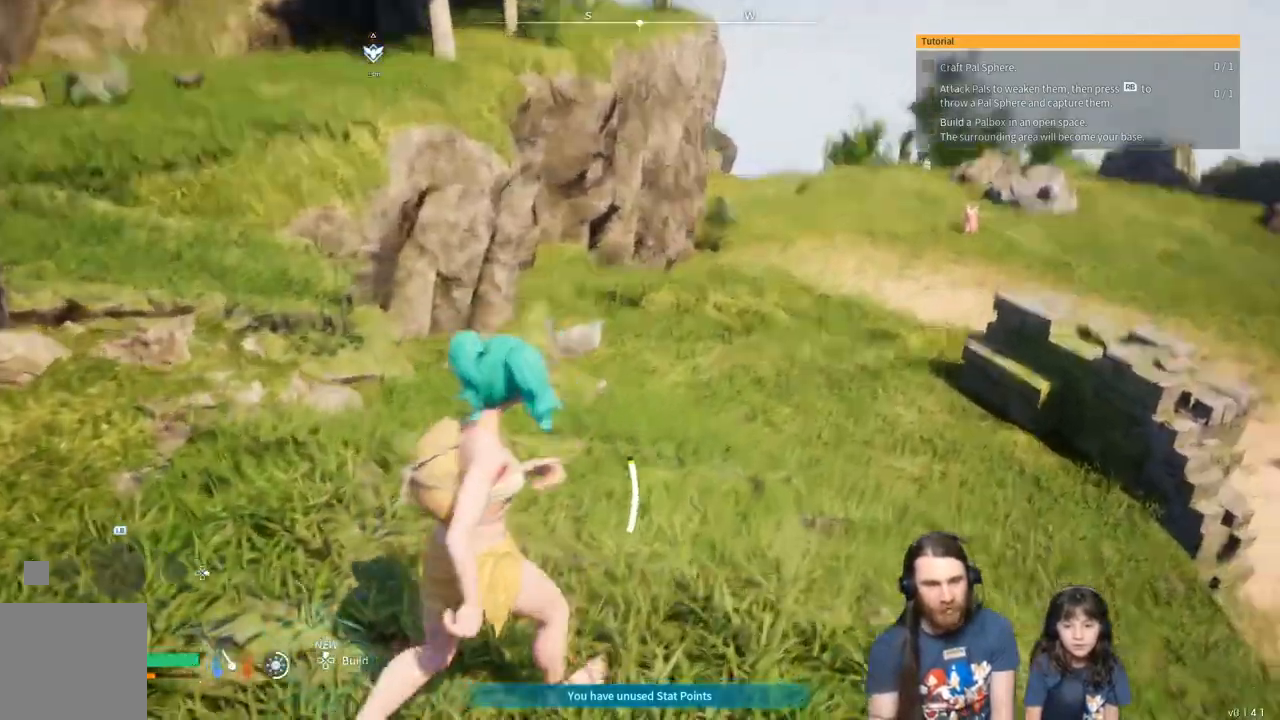
{"buttons": [], "left_stick": "up", "right_stick": "right", "events": [[17, "left_stick", "up"], [400, "right_stick", "right"]]}
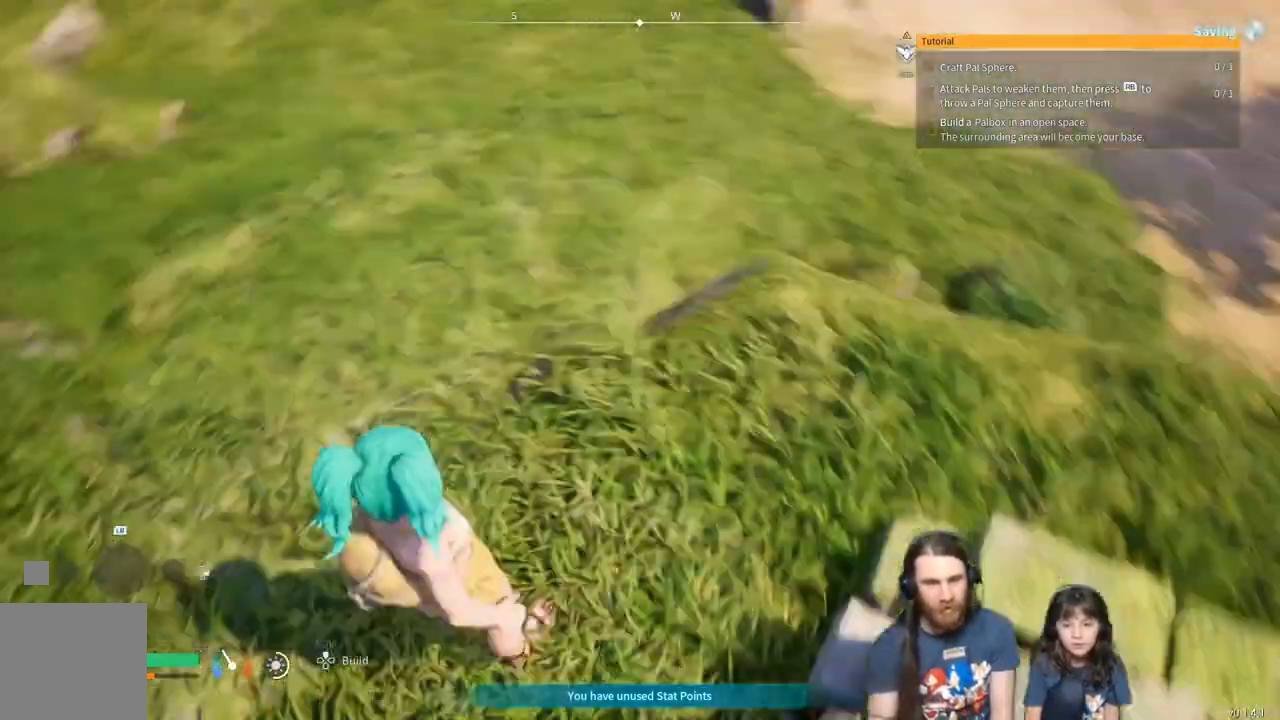
{"buttons": [], "left_stick": "center", "right_stick": "up-right", "events": [[183, "right_stick", "up-right"], [483, "left_stick", "center"]]}
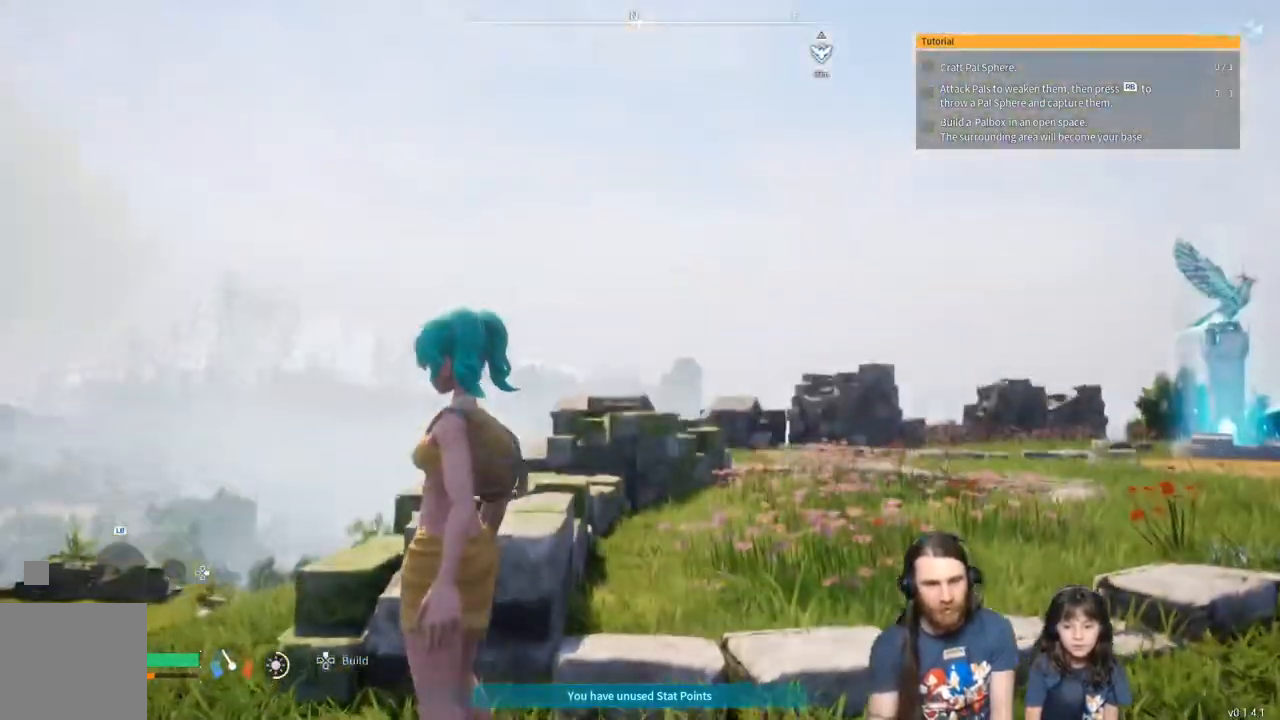
{"buttons": [], "left_stick": "center", "right_stick": "center", "events": [[50, "right_stick", "center"], [200, "right_stick", "down"], [483, "right_stick", "center"]]}
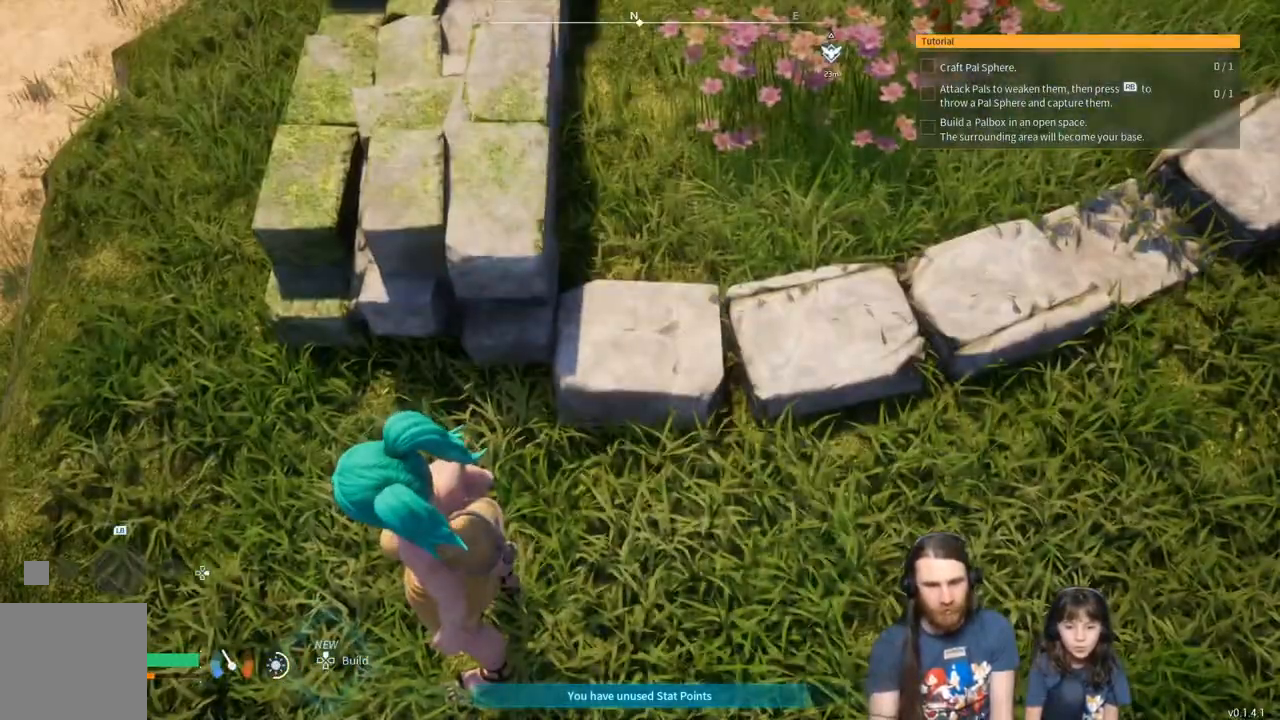
{"buttons": [], "left_stick": "left", "right_stick": "center", "events": [[117, "left_stick", "left"]]}
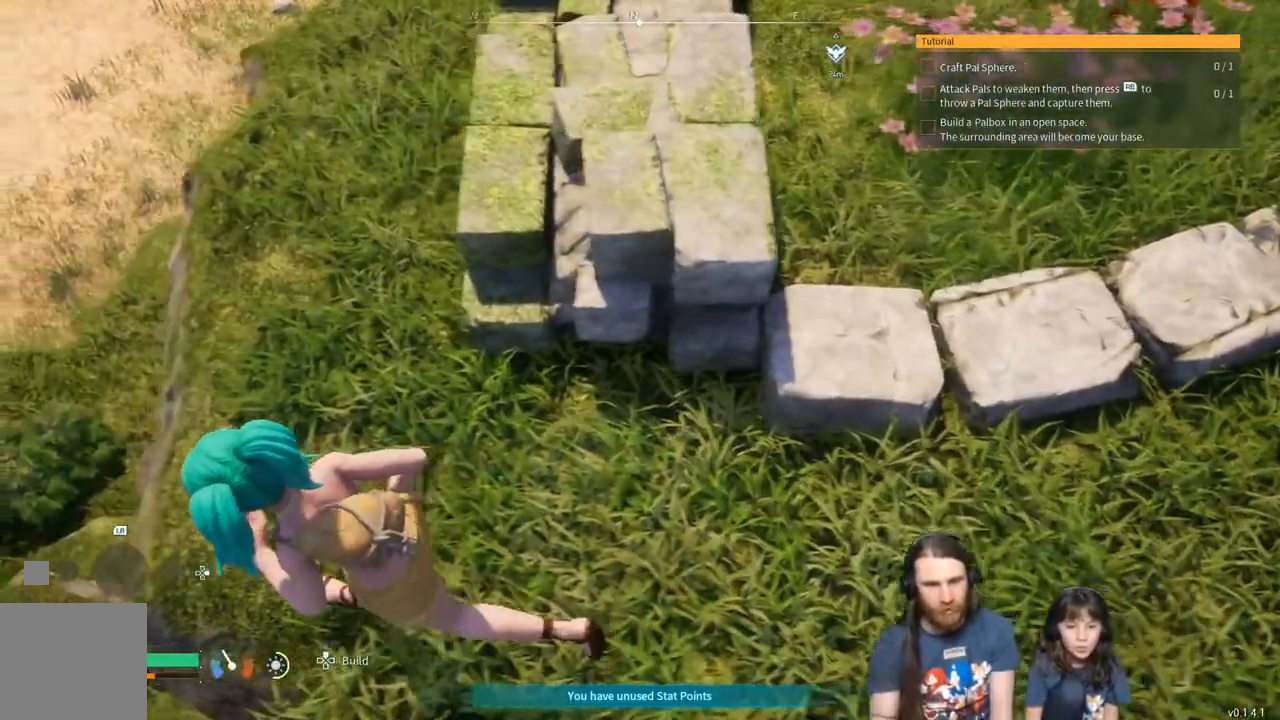
{"buttons": [], "left_stick": "center", "right_stick": "center", "events": [[133, "left_stick", "up-left"], [467, "left_stick", "center"]]}
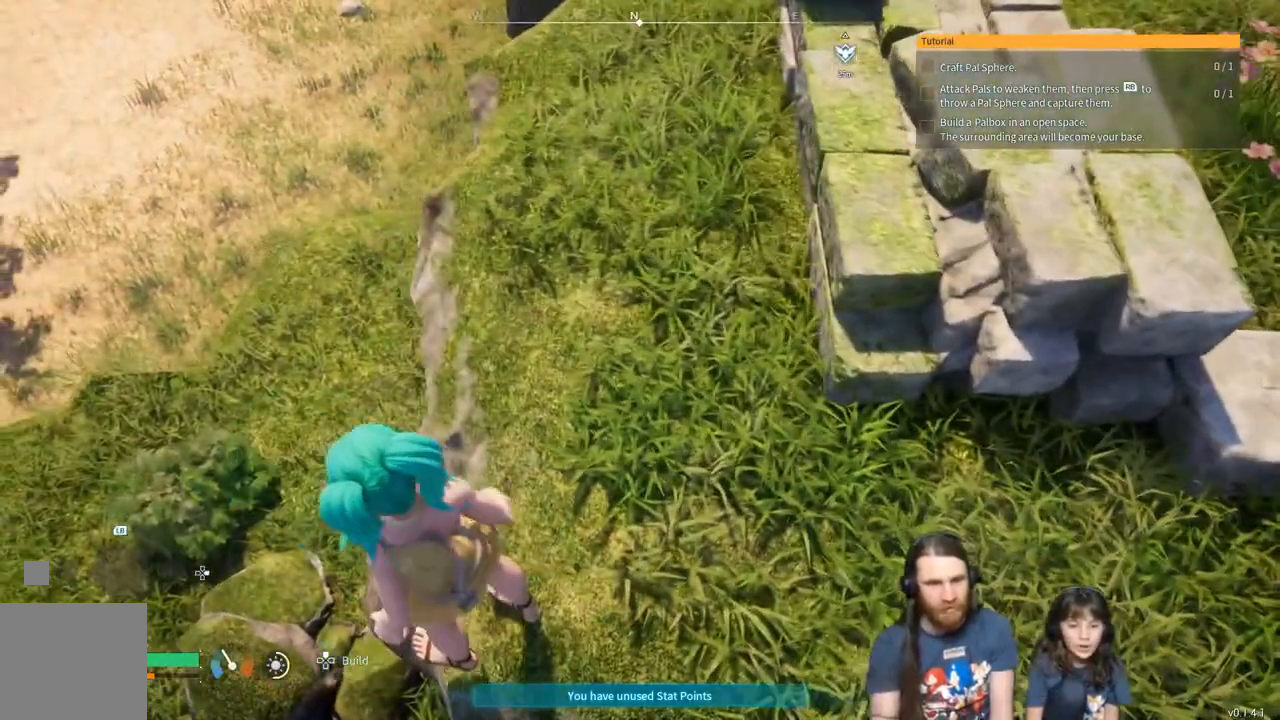
{"buttons": [], "left_stick": "center", "right_stick": "center", "events": []}
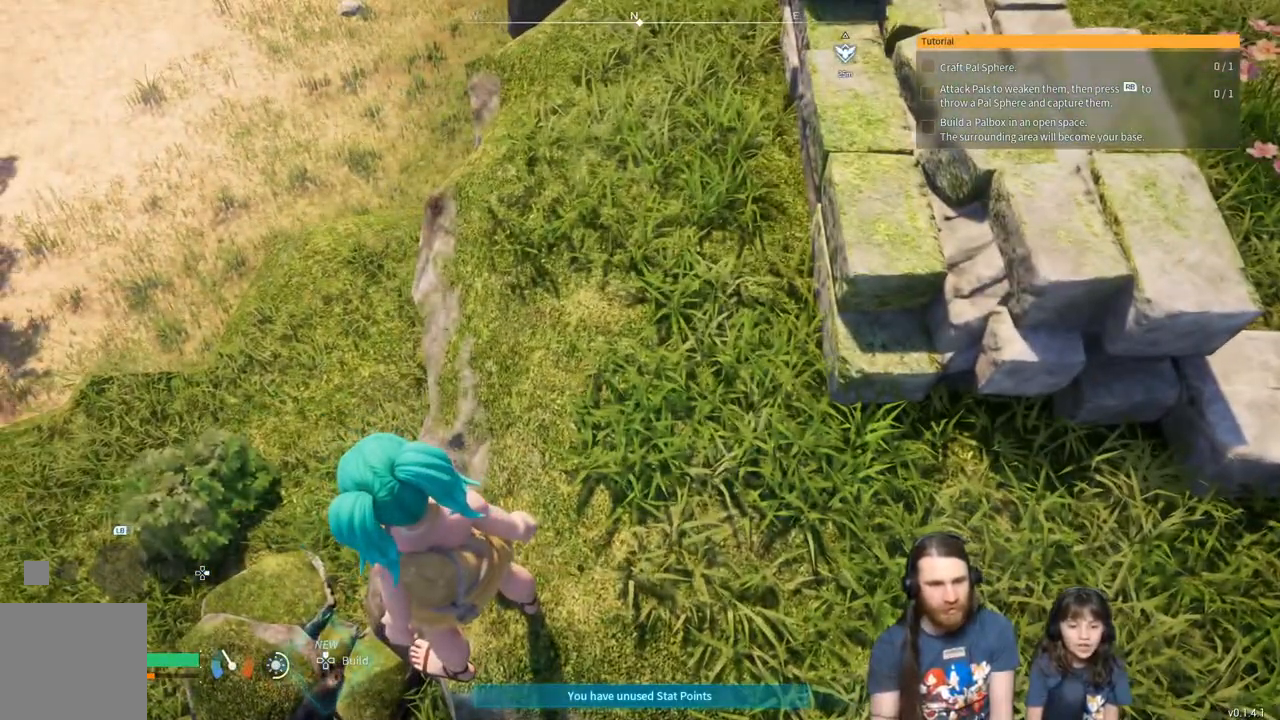
{"buttons": [], "left_stick": "center", "right_stick": "up-right", "events": [[100, "right_stick", "down-left"], [167, "right_stick", "left"], [267, "right_stick", "up-left"], [500, "right_stick", "up-right"]]}
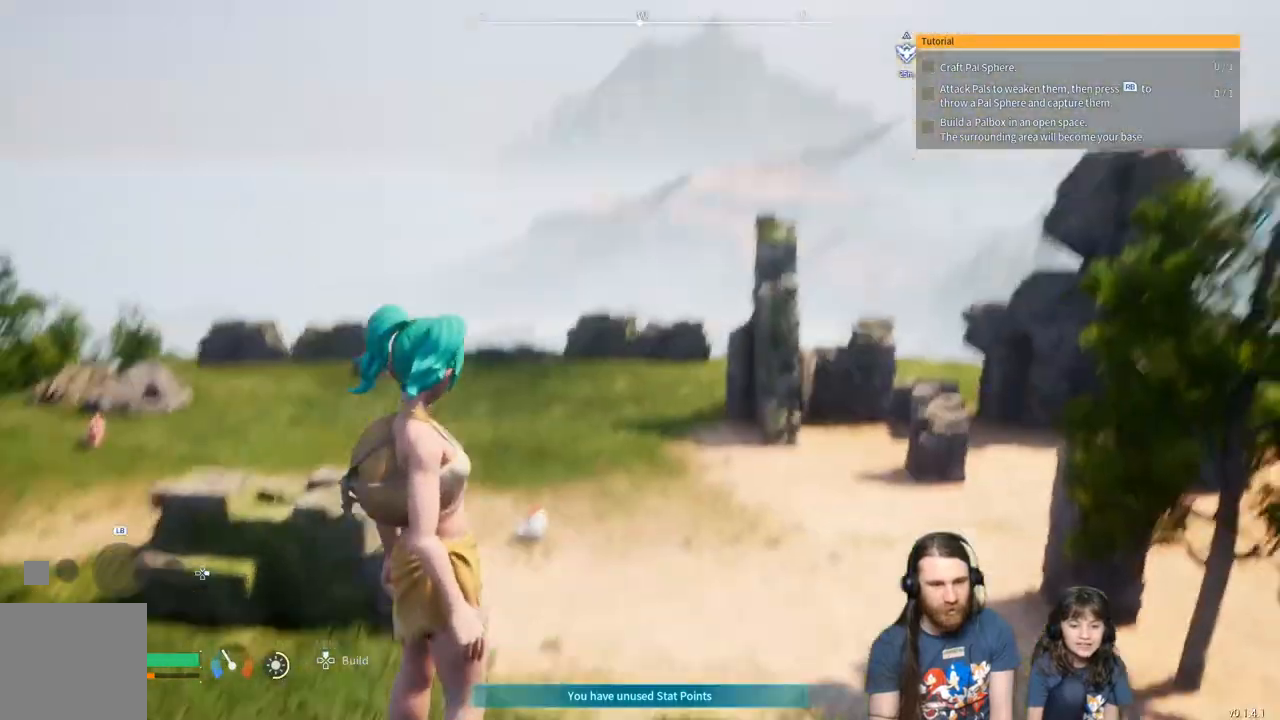
{"buttons": [], "left_stick": "center", "right_stick": "down-right", "events": [[183, "right_stick", "right"], [383, "right_stick", "down-right"]]}
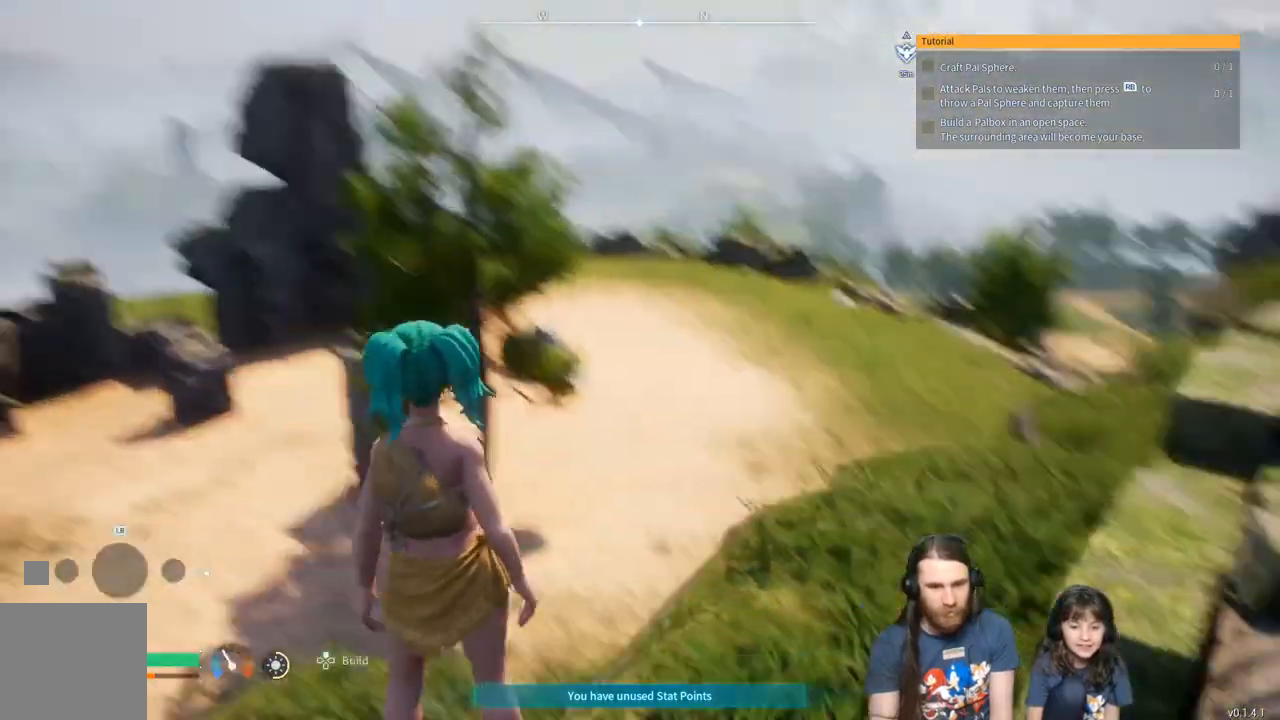
{"buttons": [], "left_stick": "center", "right_stick": "right", "events": [[33, "right_stick", "right"]]}
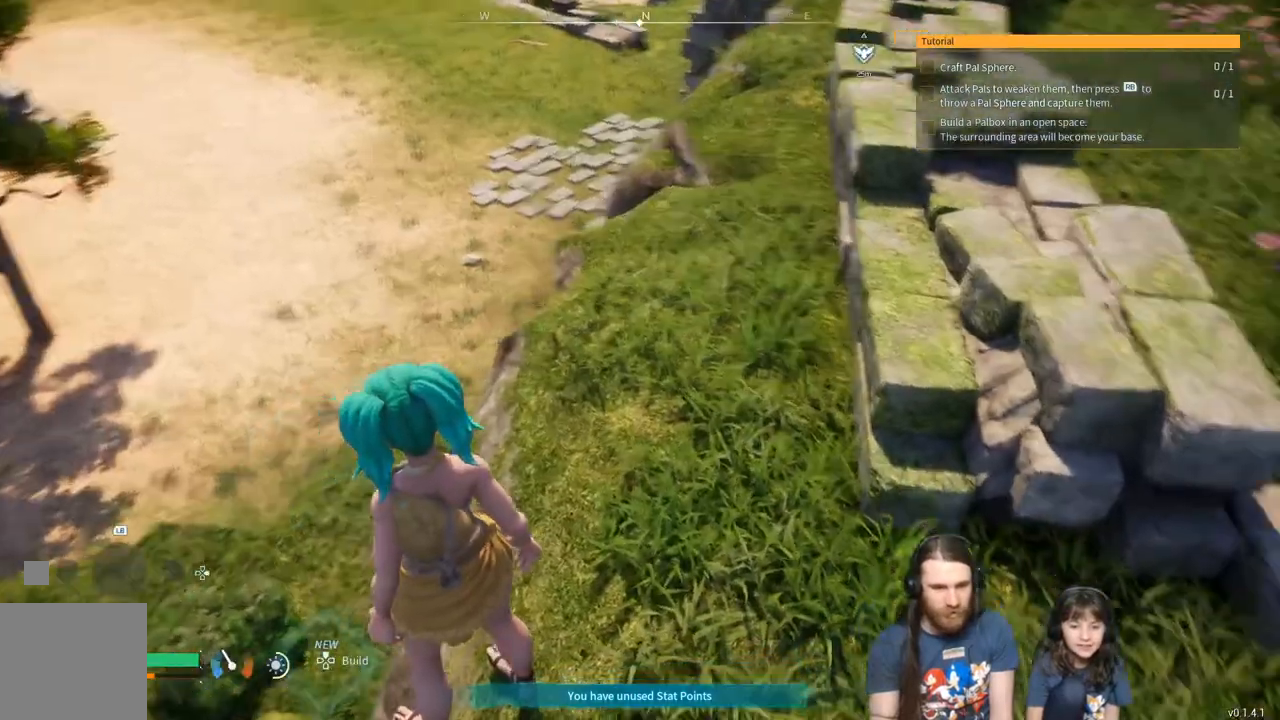
{"buttons": [], "left_stick": "center", "right_stick": "center", "events": [[317, "right_stick", "up"], [467, "right_stick", "center"]]}
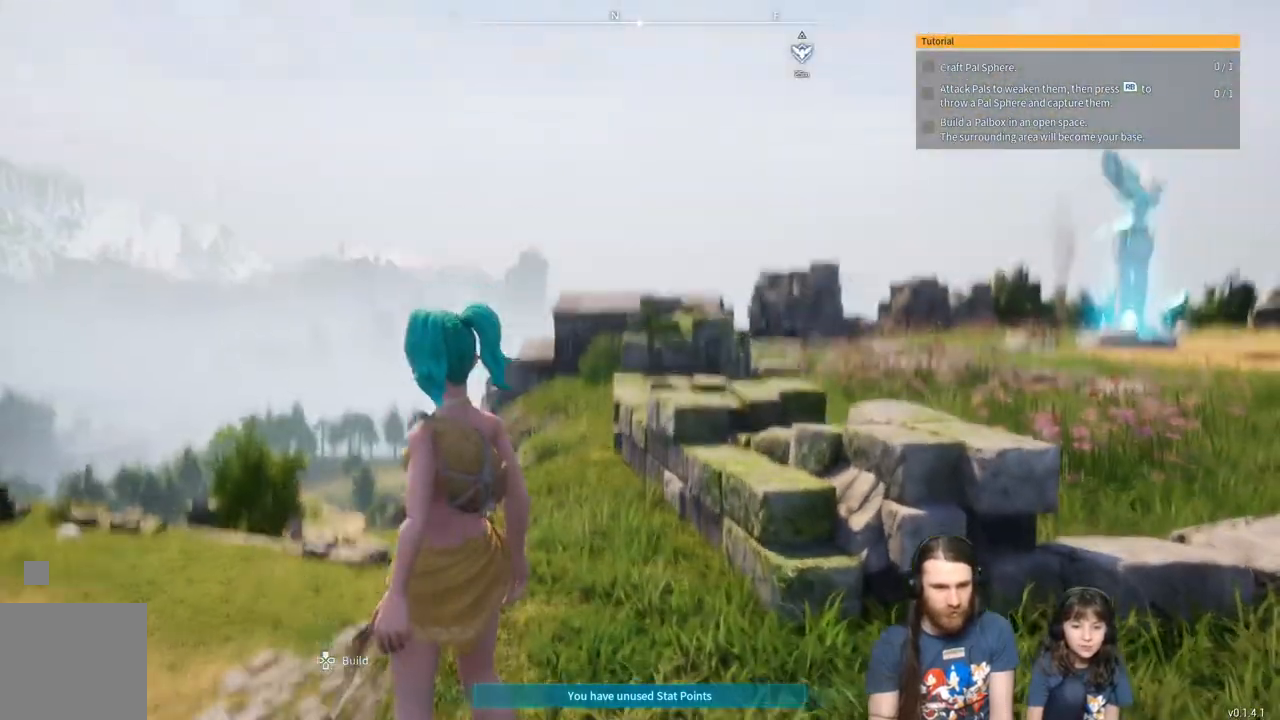
{"buttons": [], "left_stick": "center", "right_stick": "center", "events": [[250, "right_stick", "right"], [467, "right_stick", "center"]]}
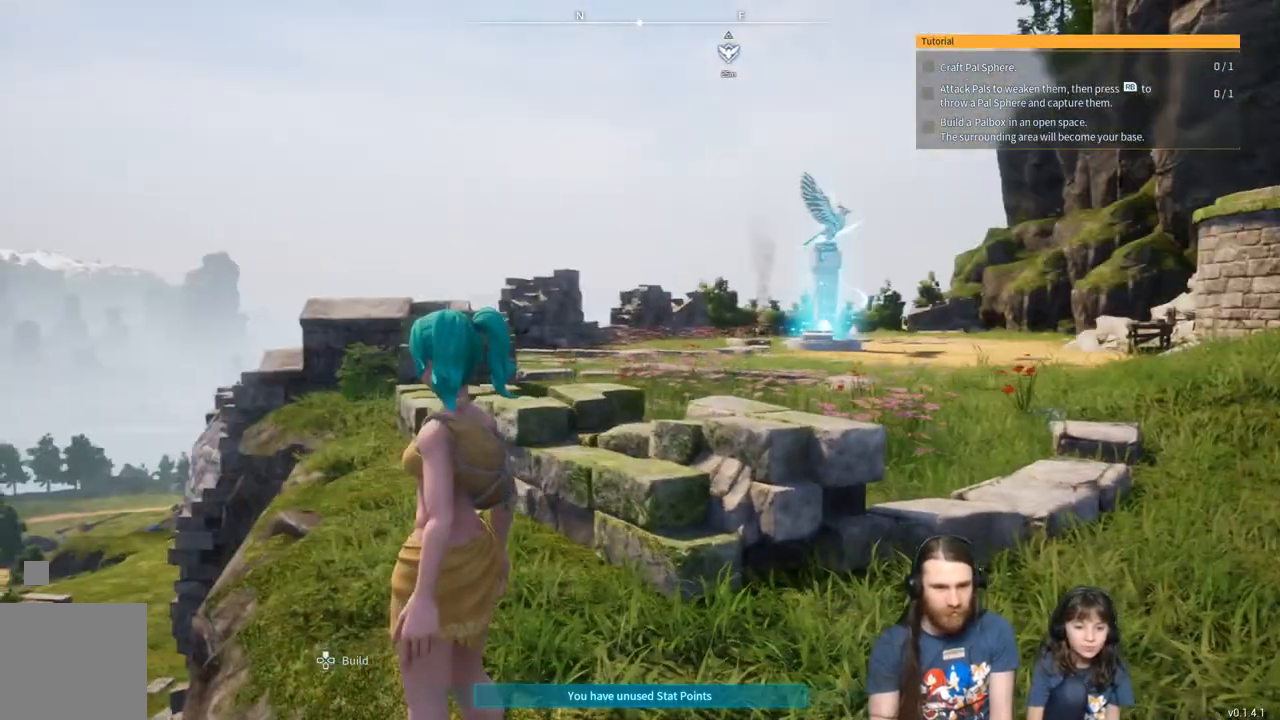
{"buttons": [], "left_stick": "center", "right_stick": "center", "events": []}
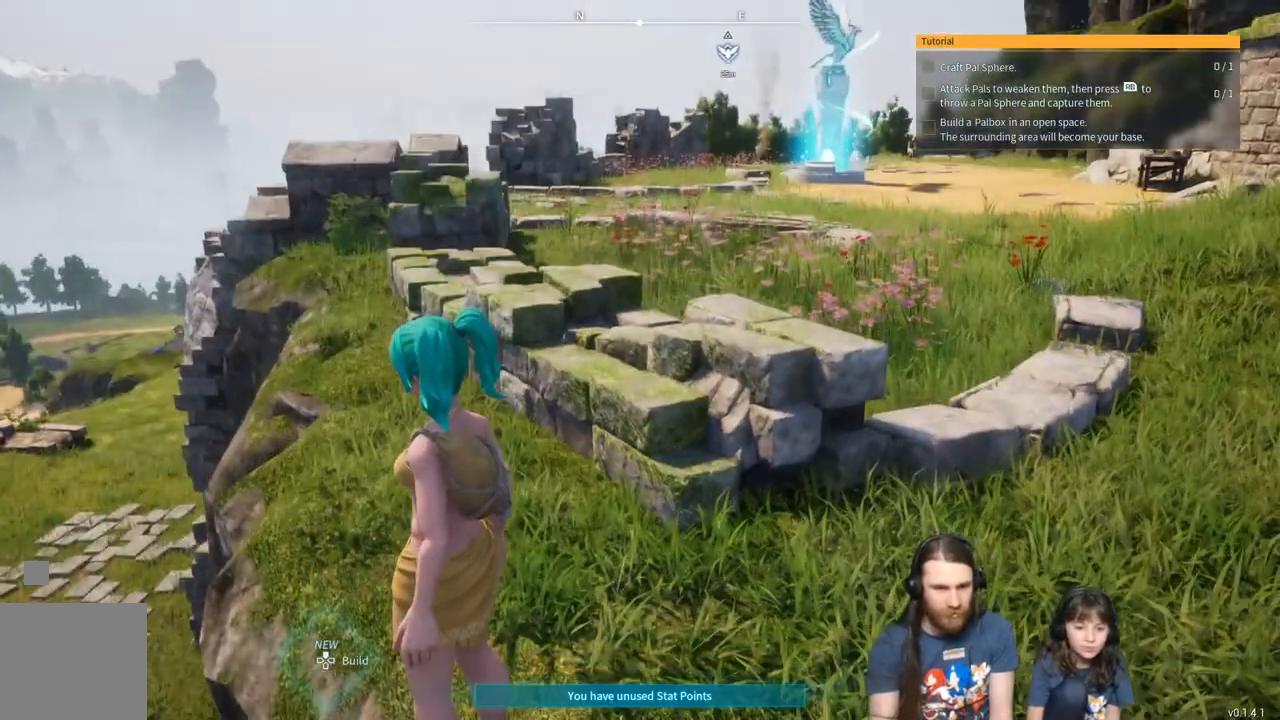
{"buttons": [], "left_stick": "center", "right_stick": "center", "events": []}
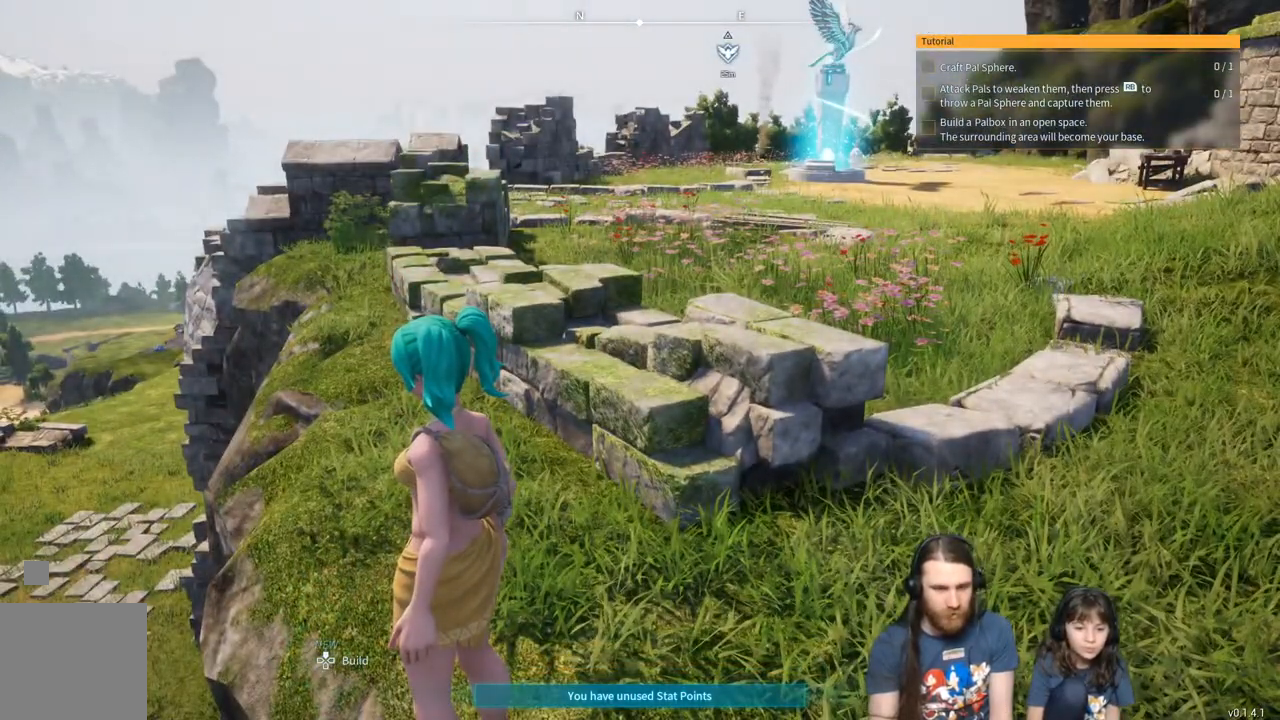
{"buttons": [], "left_stick": "center", "right_stick": "down", "events": [[183, "right_stick", "down"]]}
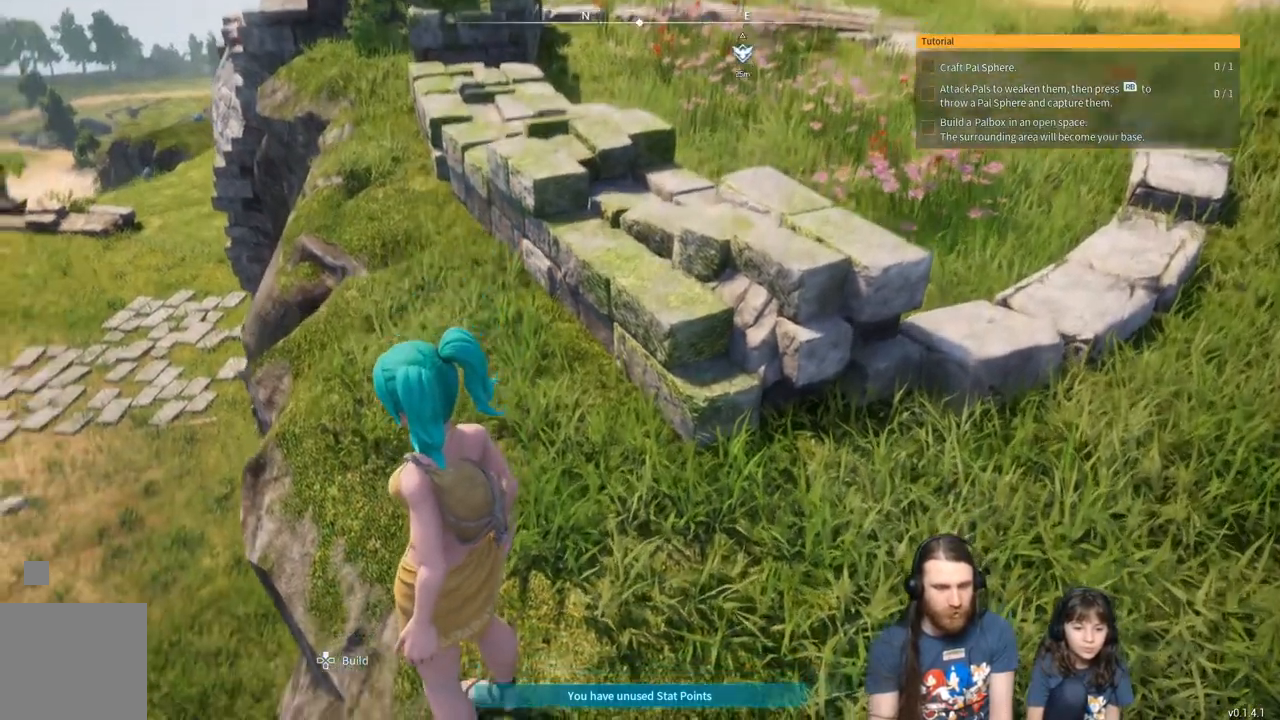
{"buttons": [], "left_stick": "center", "right_stick": "down", "events": []}
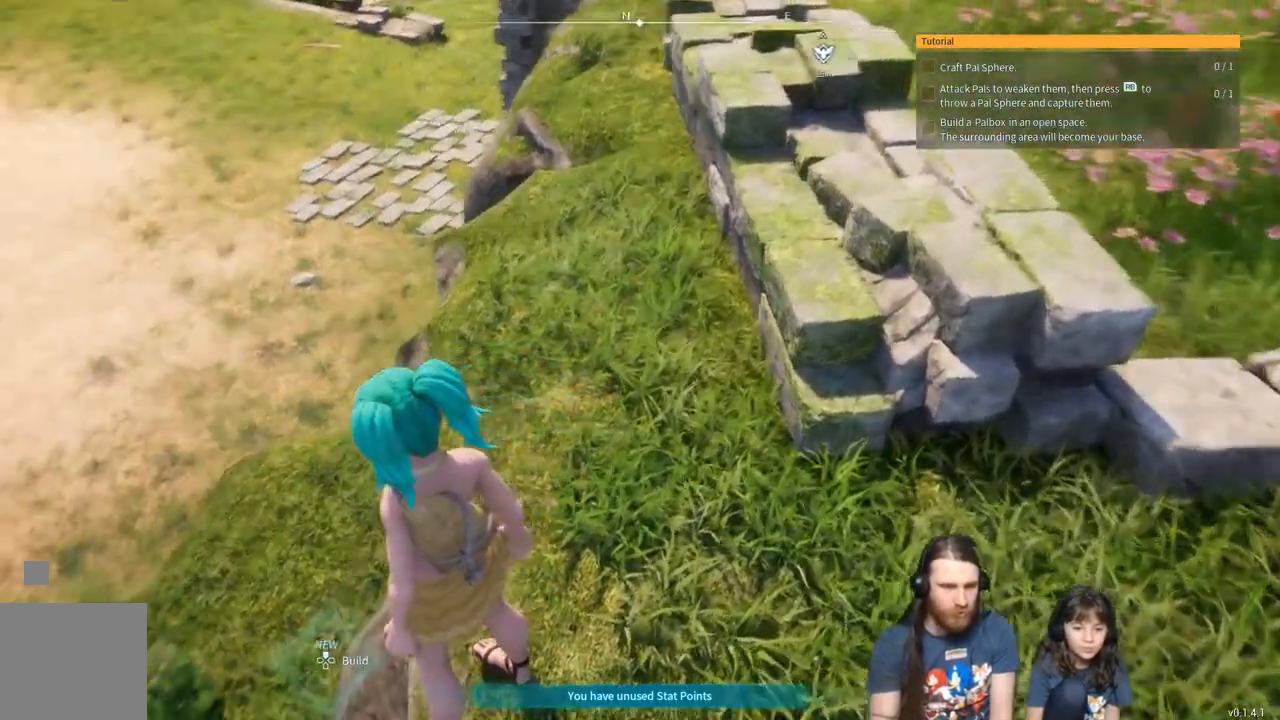
{"buttons": [], "left_stick": "center", "right_stick": "down", "events": []}
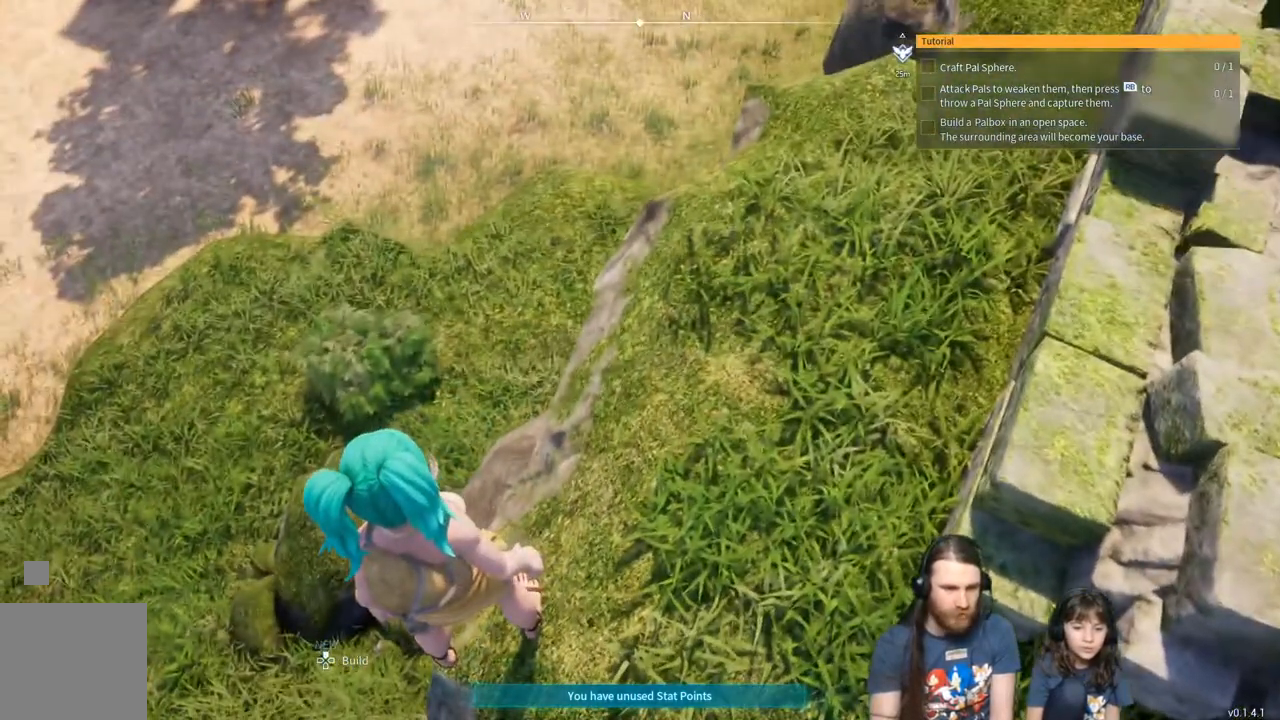
{"buttons": [], "left_stick": "center", "right_stick": "down", "events": []}
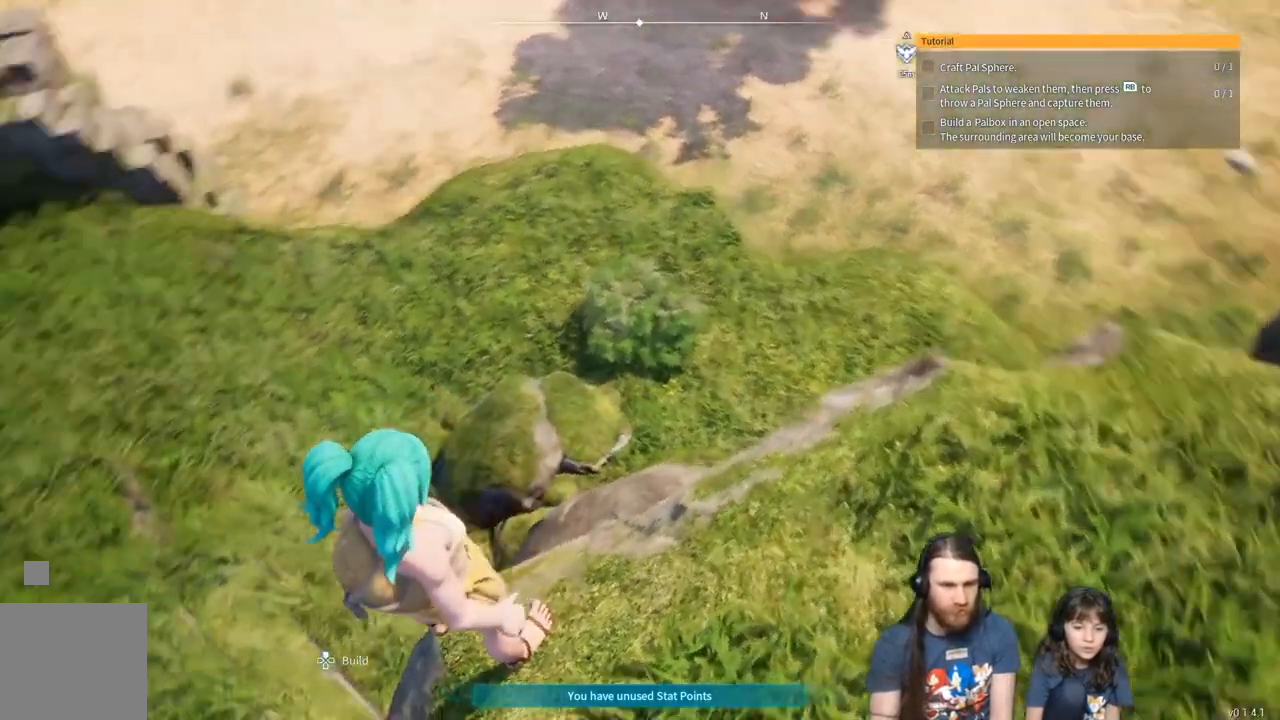
{"buttons": [], "left_stick": "center", "right_stick": "center", "events": [[117, "right_stick", "center"]]}
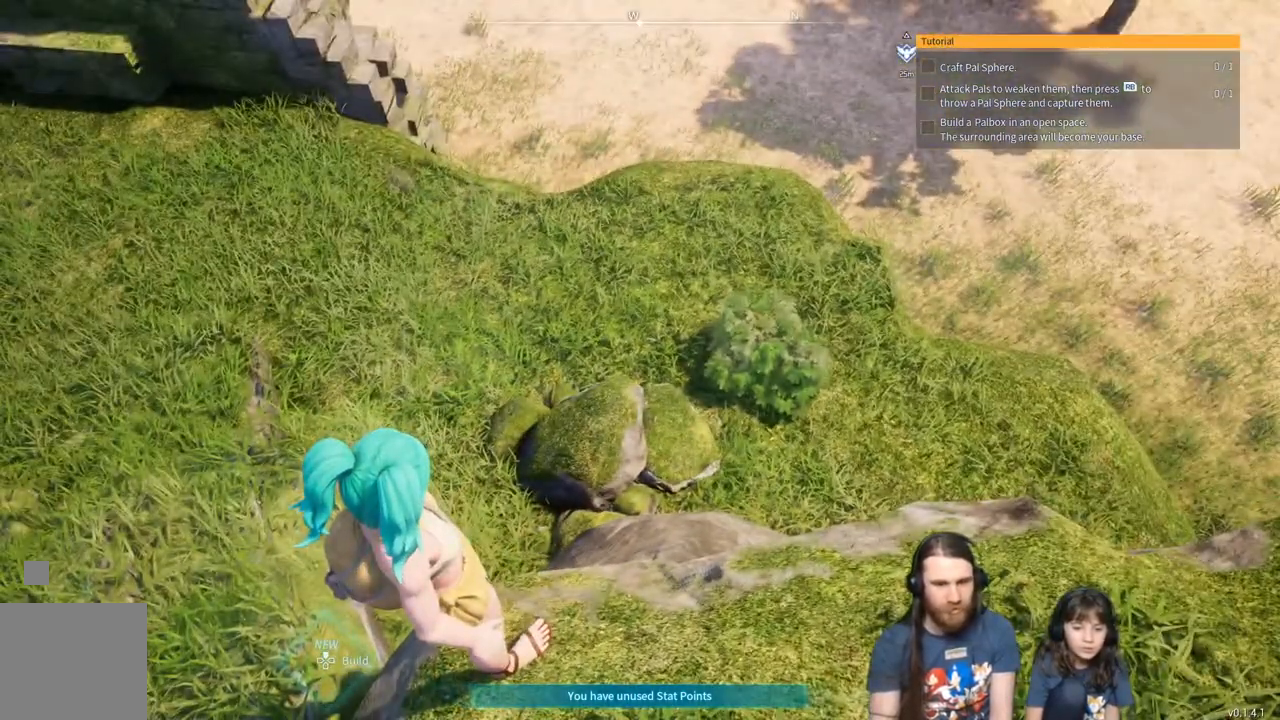
{"buttons": [], "left_stick": "up-left", "right_stick": "center", "events": [[250, "left_stick", "up-left"]]}
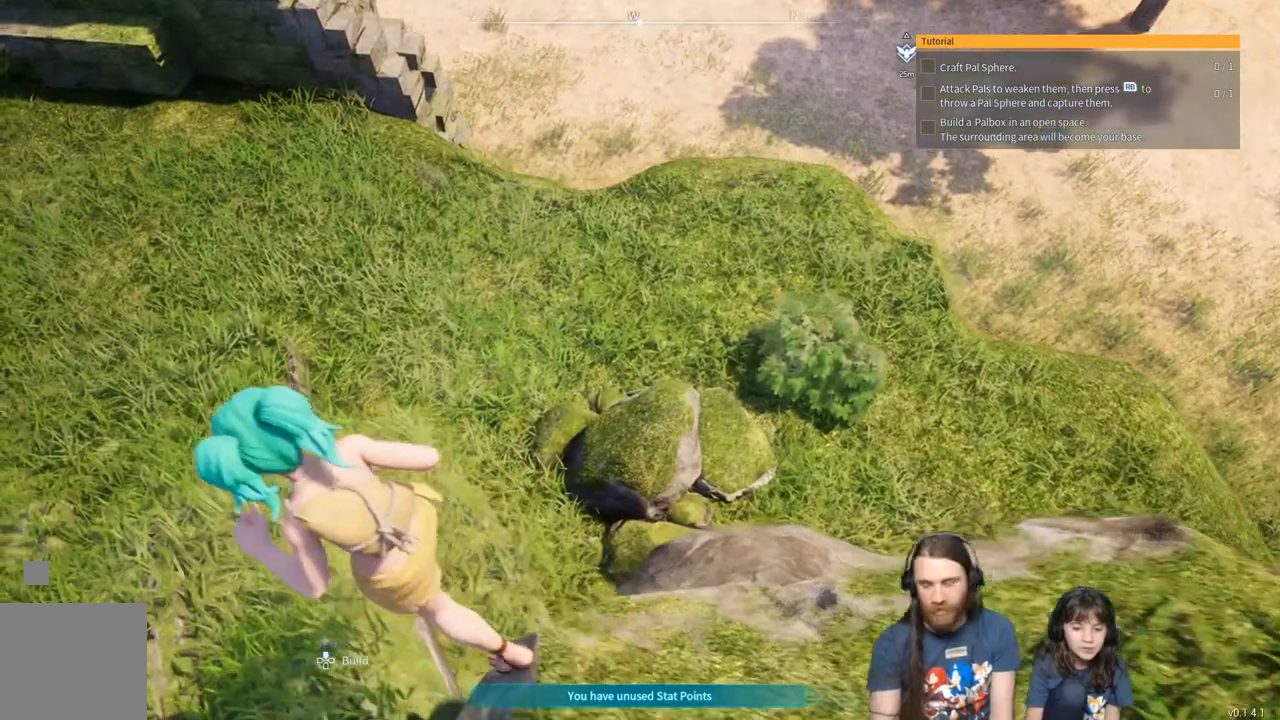
{"buttons": [], "left_stick": "up-right", "right_stick": "center", "events": [[250, "left_stick", "up"], [383, "left_stick", "up-right"]]}
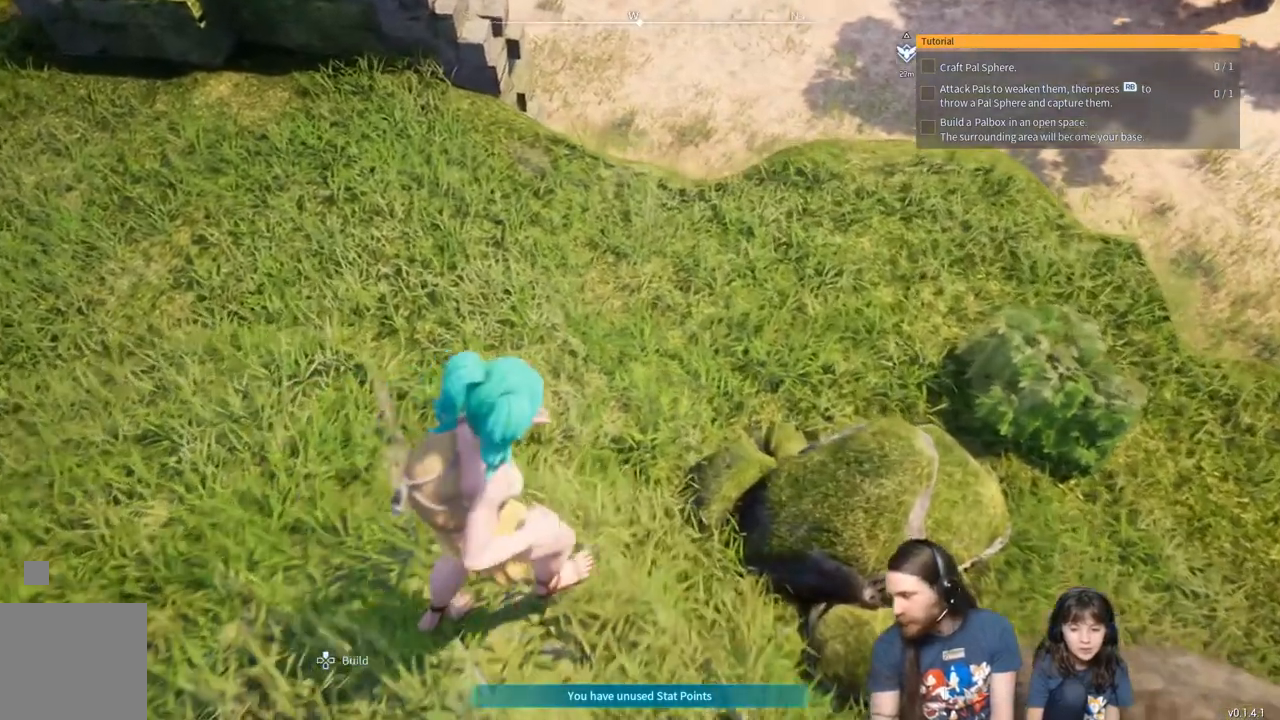
{"buttons": [], "left_stick": "right", "right_stick": "center", "events": [[350, "left_stick", "right"]]}
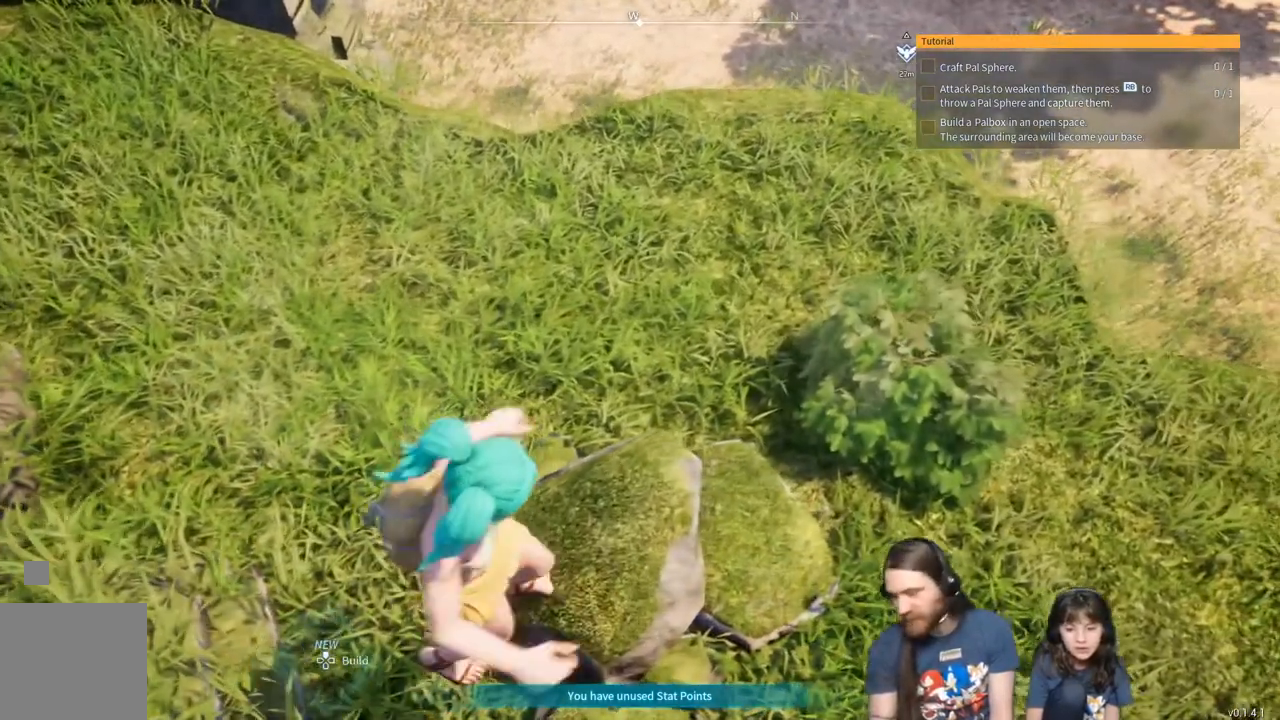
{"buttons": [], "left_stick": "right", "right_stick": "right", "events": [[67, "right_stick", "right"]]}
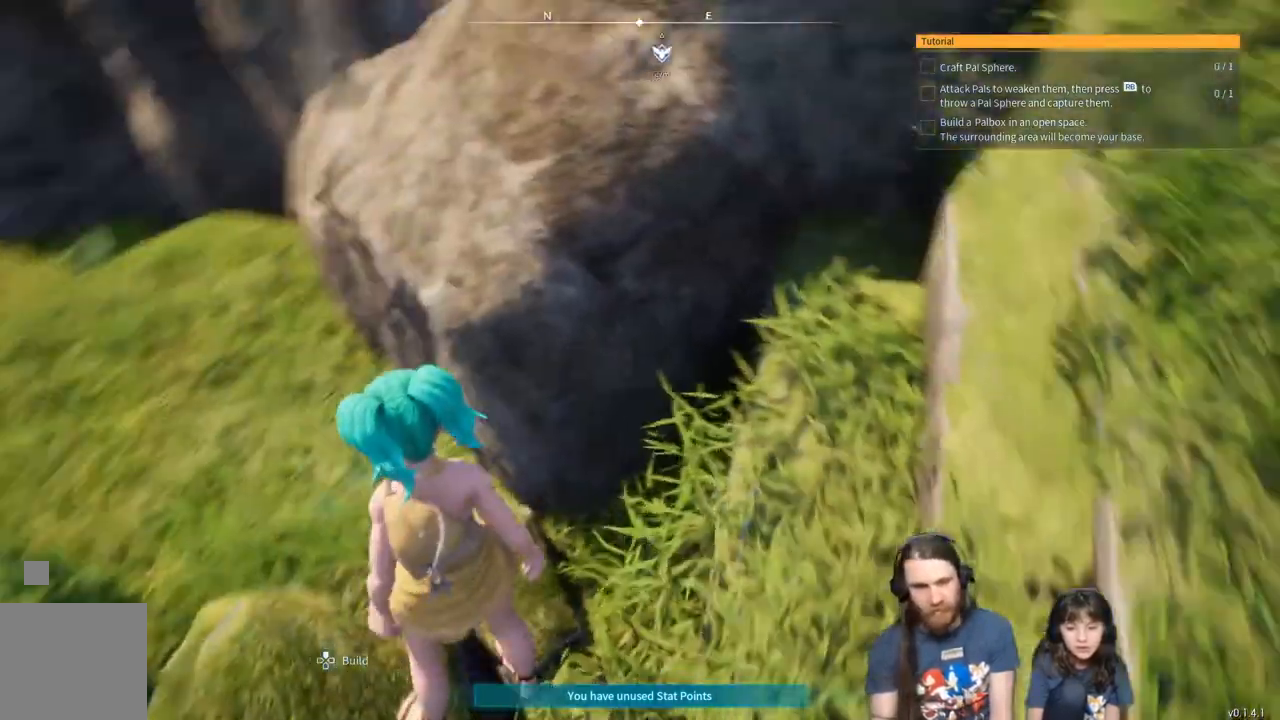
{"buttons": [], "left_stick": "center", "right_stick": "down", "events": [[150, "right_stick", "center"], [283, "left_stick", "center"], [500, "right_stick", "down"]]}
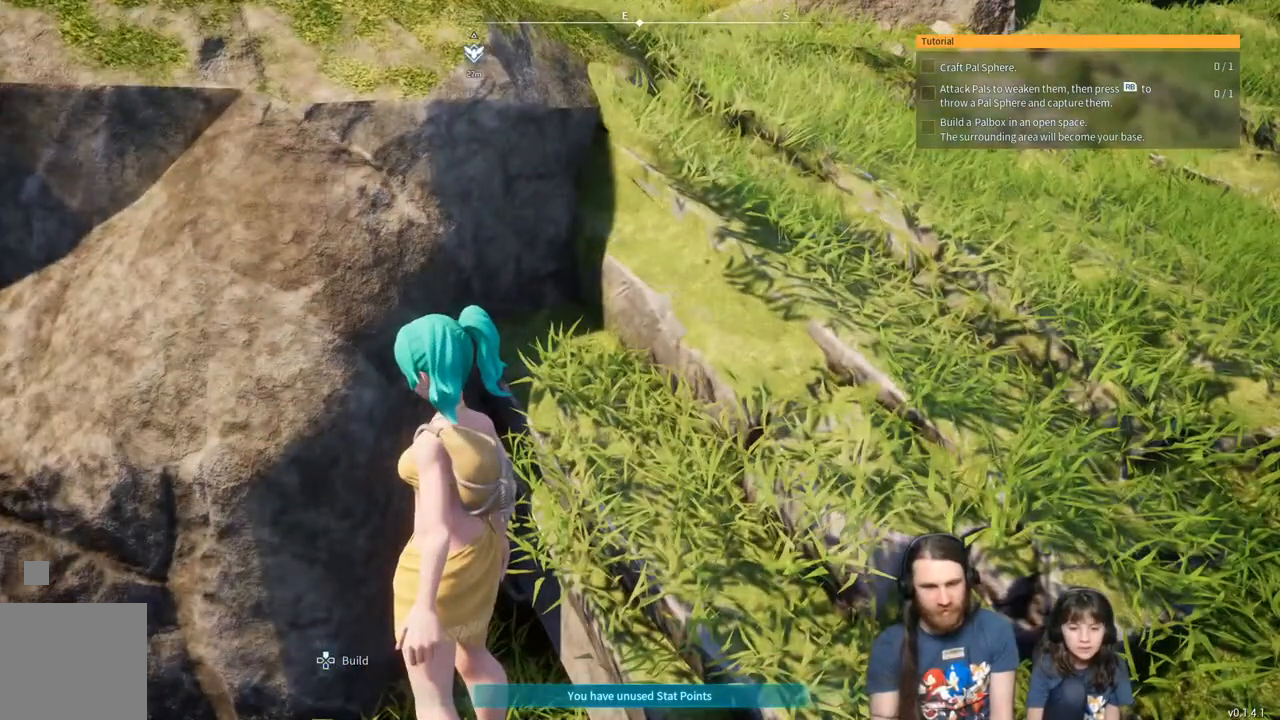
{"buttons": [], "left_stick": "center", "right_stick": "center", "events": [[217, "left_stick", "left"], [450, "left_stick", "center"], [500, "right_stick", "center"]]}
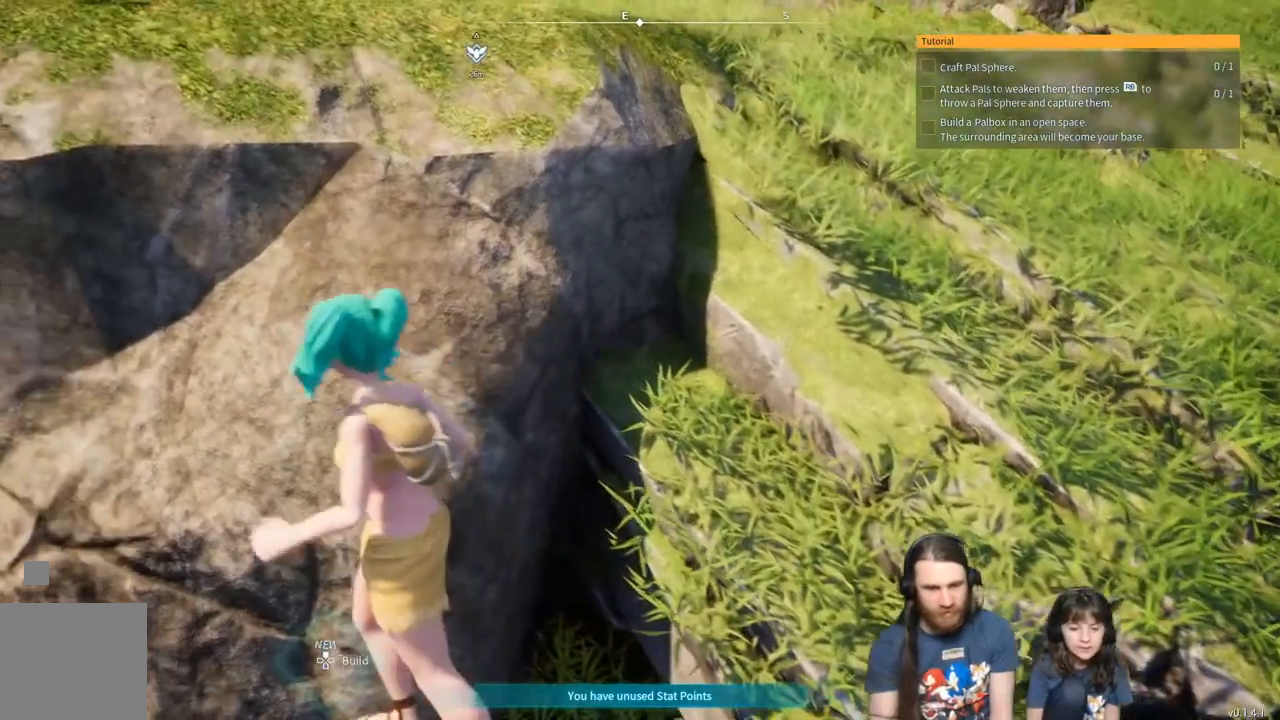
{"buttons": [], "left_stick": "center", "right_stick": "center", "events": [[317, "left_stick", "up-left"], [450, "left_stick", "center"]]}